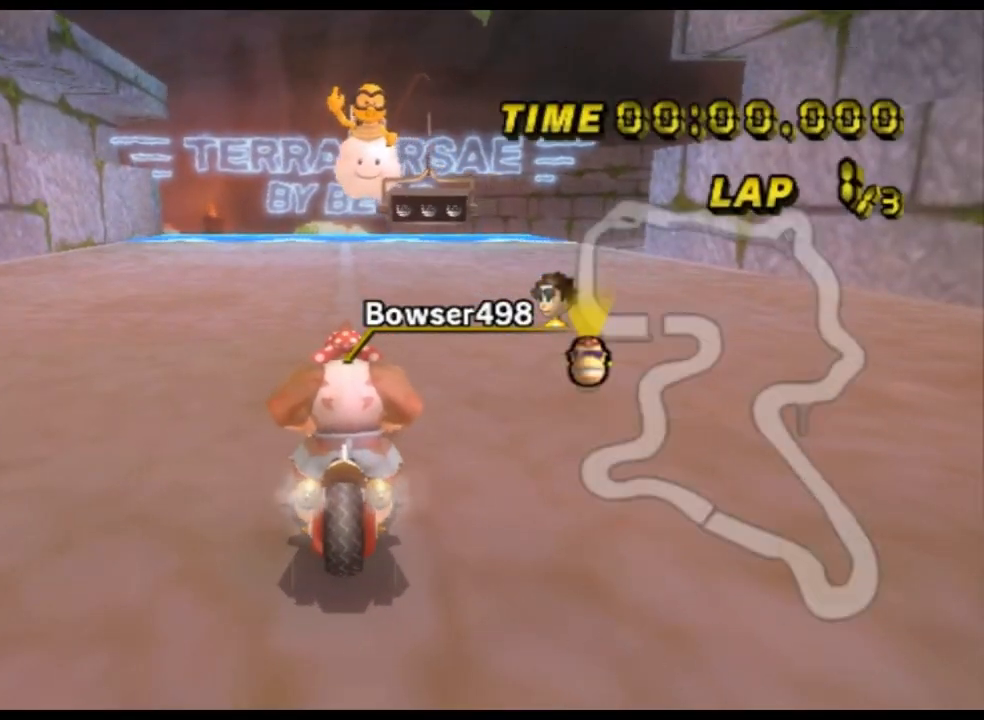
Gameplay with a controller (Nintendo layout); each line is a JSON object with the inputs held at the frame after it. "events" lists button and stick changes between this image and that frame as [ms after this image, input, new state], when the widget could be followed in between. Not read: B L3 R3 X Y Z.
{"buttons": [], "left_stick": "up-right", "events": [[467, "left_stick", "up-right"]]}
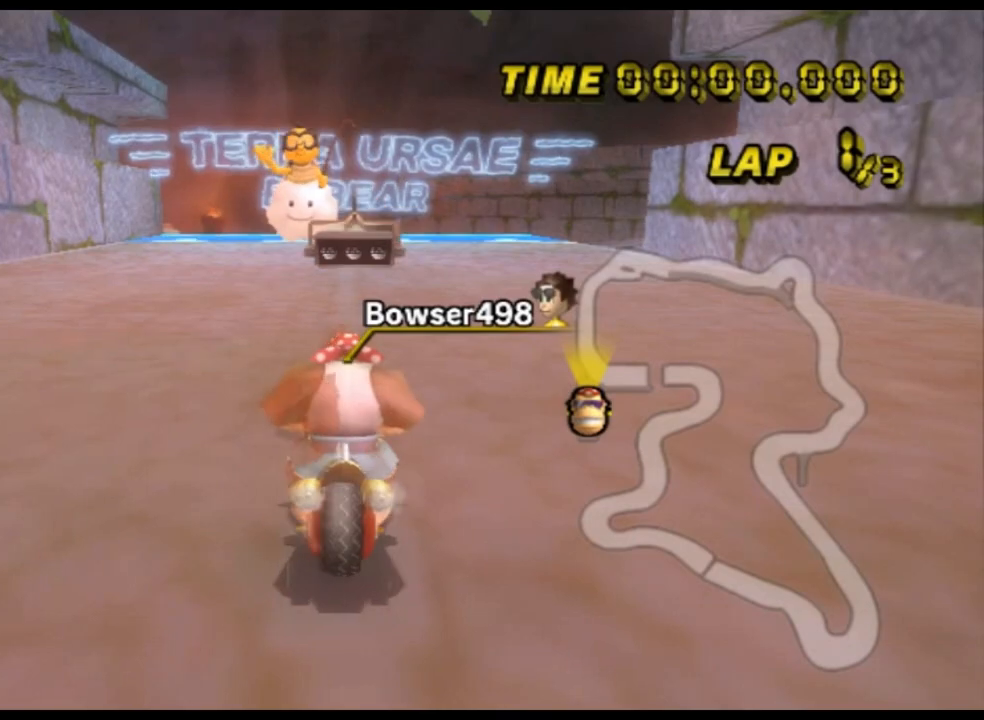
{"buttons": [], "left_stick": "center", "events": [[200, "DPAD_UP", "down"], [233, "DPAD_UP", "up"], [300, "DPAD_DOWN", "down"], [333, "DPAD_DOWN", "up"], [333, "left_stick", "center"]]}
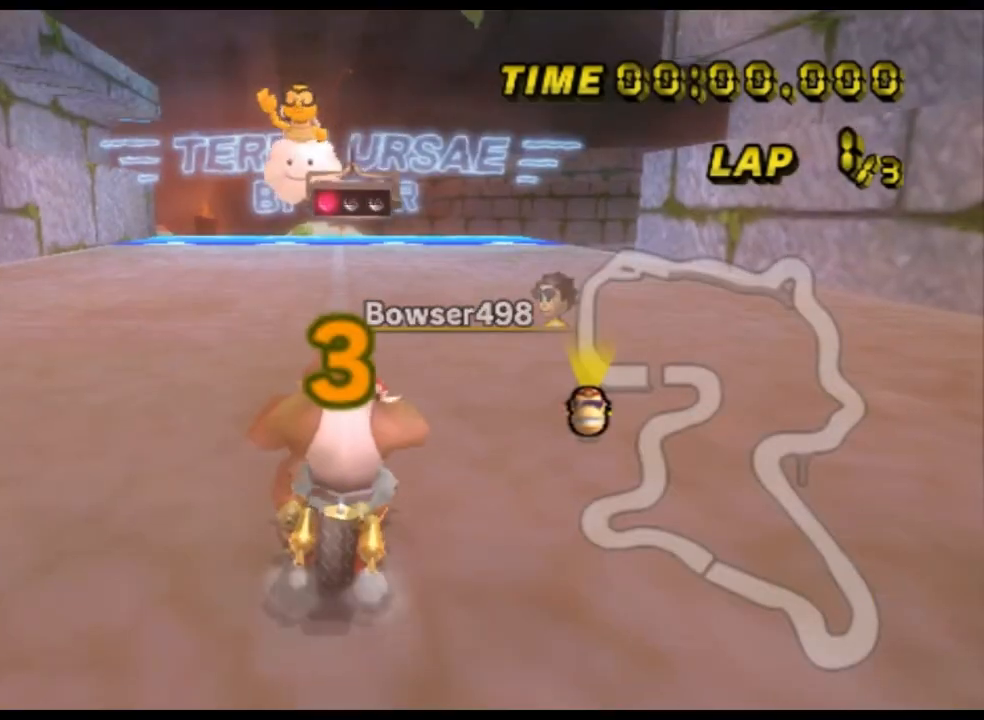
{"buttons": [], "left_stick": "center", "events": []}
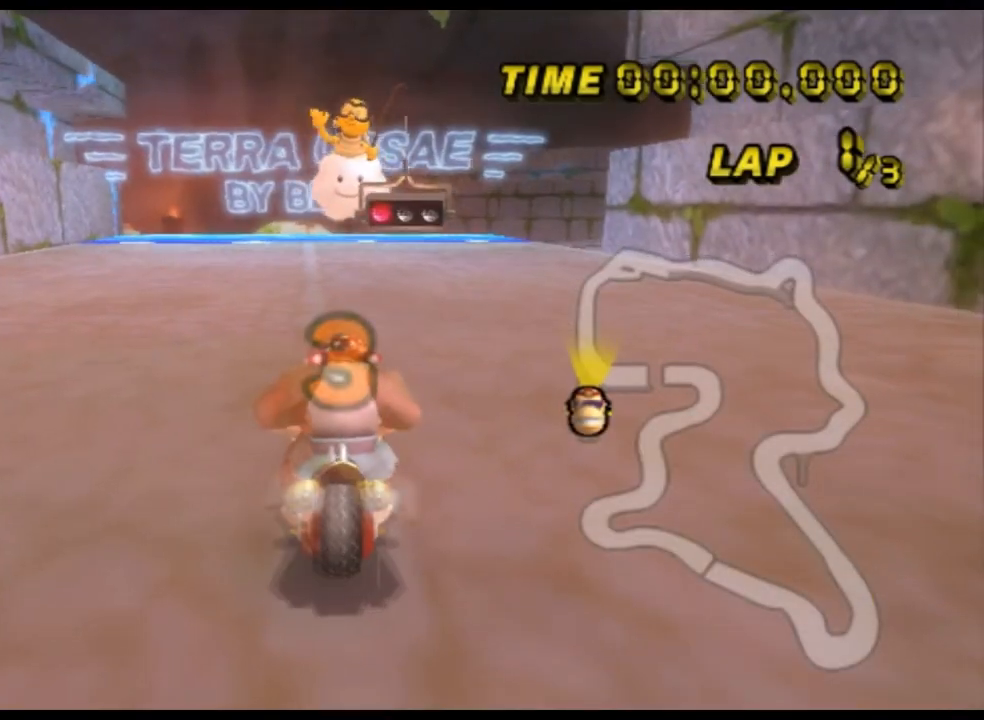
{"buttons": ["A"], "left_stick": "center", "events": [[500, "A", "down"]]}
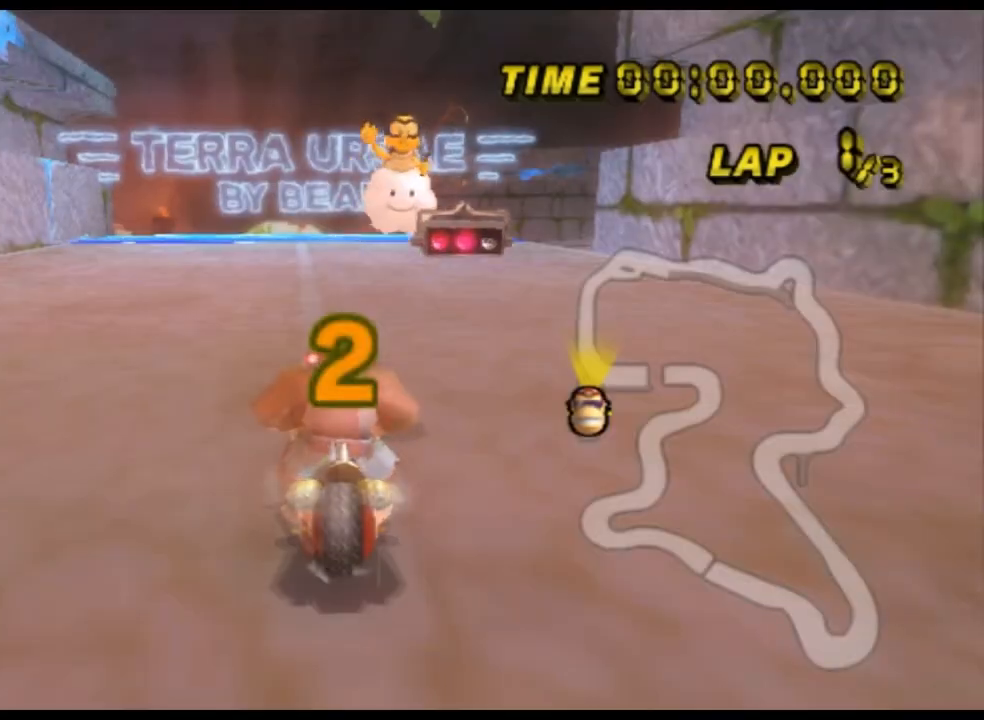
{"buttons": ["A"], "left_stick": "center", "events": []}
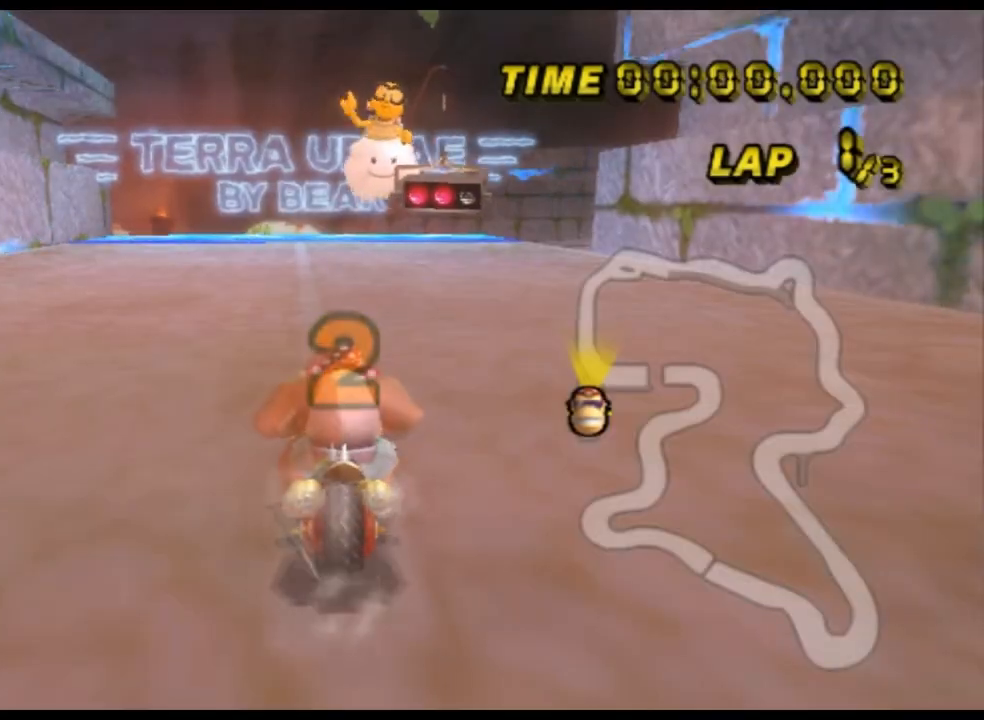
{"buttons": ["A"], "left_stick": "center", "events": []}
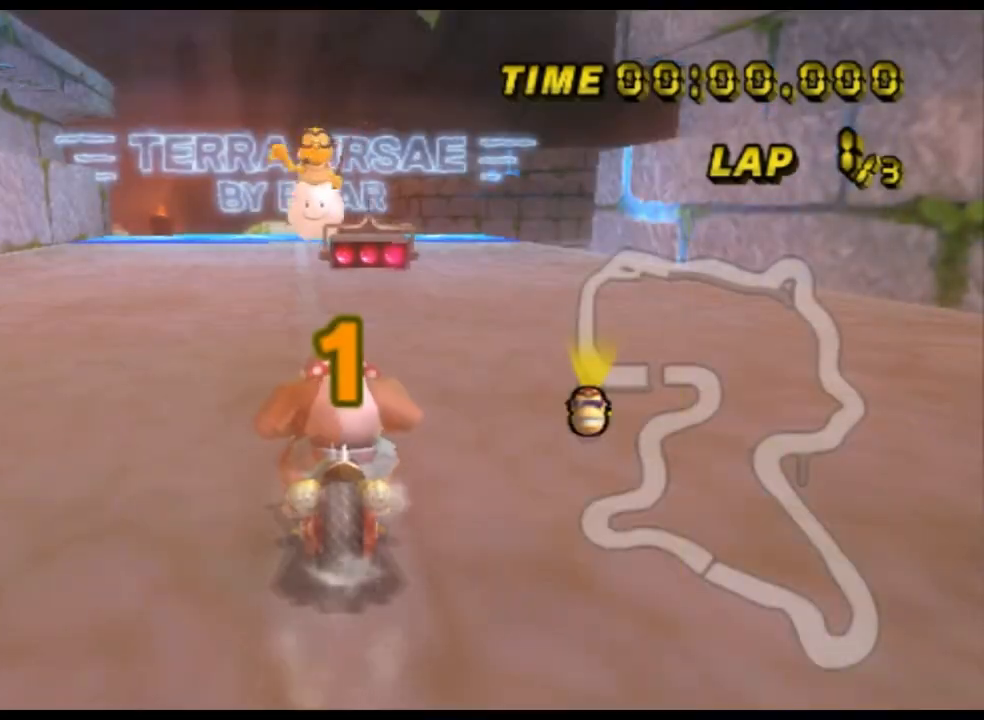
{"buttons": ["A"], "left_stick": "center", "events": []}
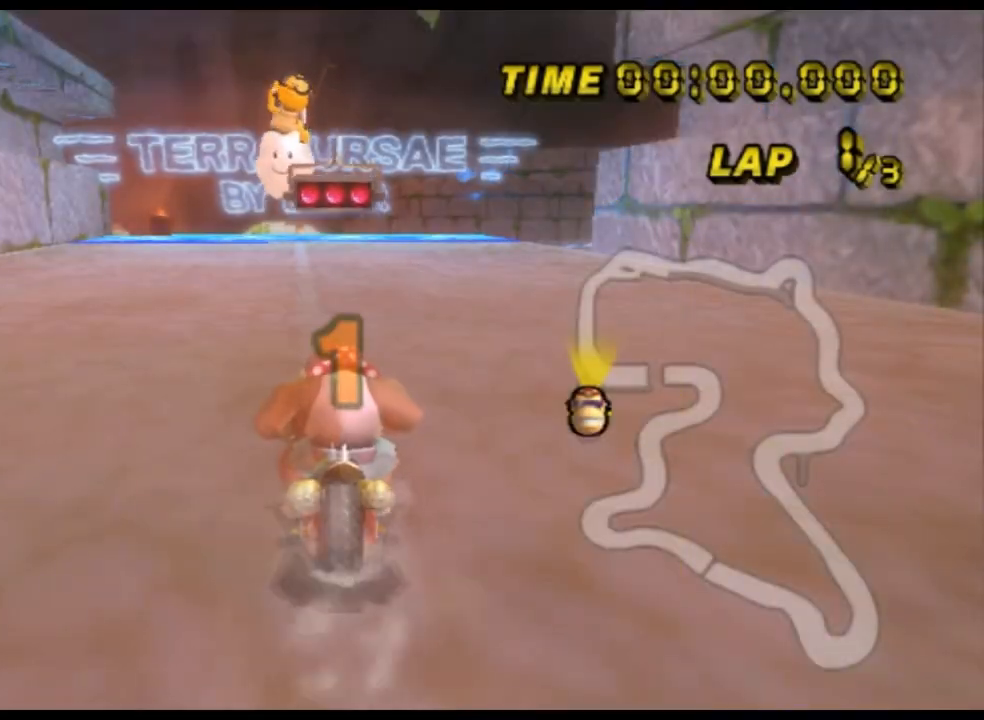
{"buttons": ["A", "DPAD_UP"], "left_stick": "center", "events": [[500, "DPAD_UP", "down"]]}
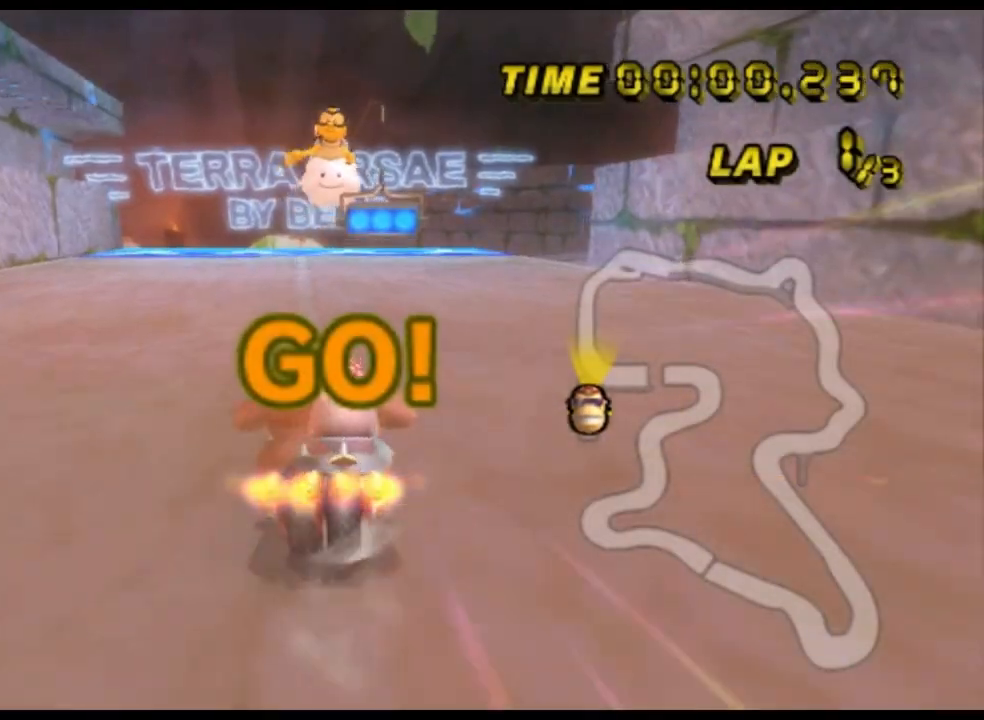
{"buttons": ["A"], "left_stick": "center", "events": [[33, "DPAD_UP", "up"], [67, "DPAD_DOWN", "down"], [100, "DPAD_DOWN", "up"], [100, "left_stick", "right"], [133, "DPAD_RIGHT", "down"], [167, "DPAD_RIGHT", "up"], [233, "left_stick", "center"]]}
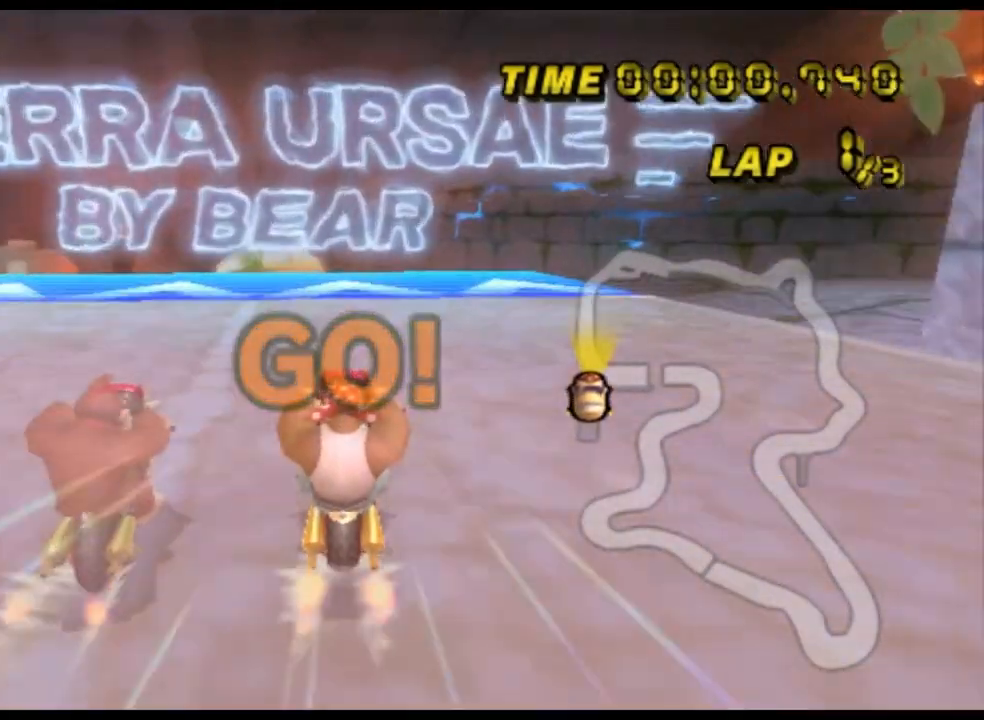
{"buttons": ["A", "R1"], "left_stick": "left", "events": [[433, "R1", "down"], [433, "left_stick", "left"]]}
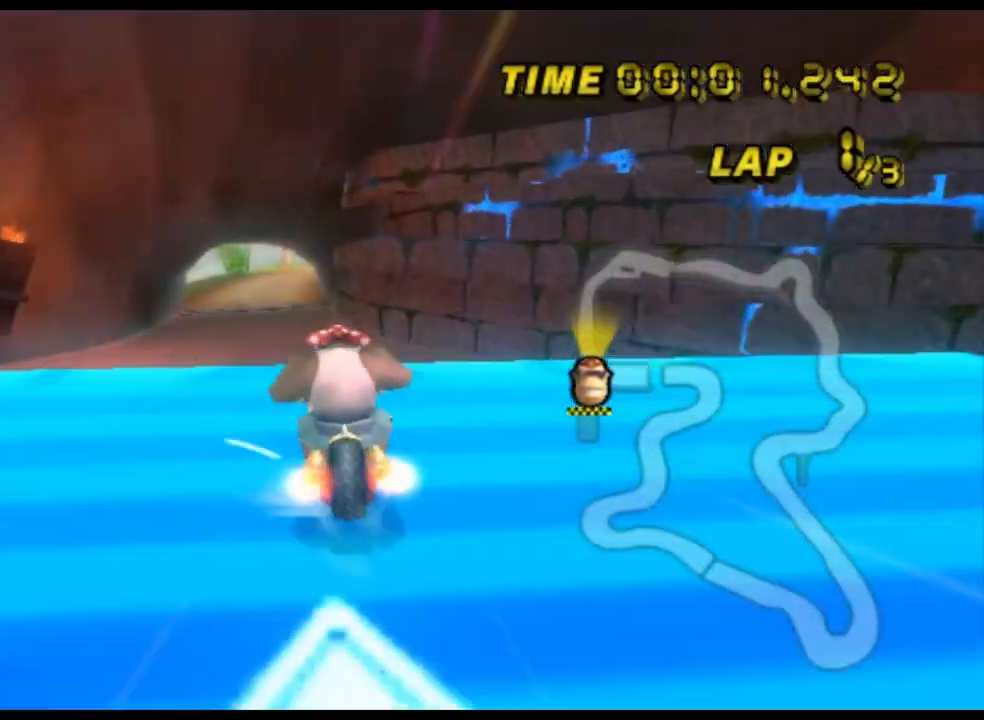
{"buttons": ["A"], "left_stick": "up", "events": [[233, "R1", "up"], [300, "left_stick", "up"]]}
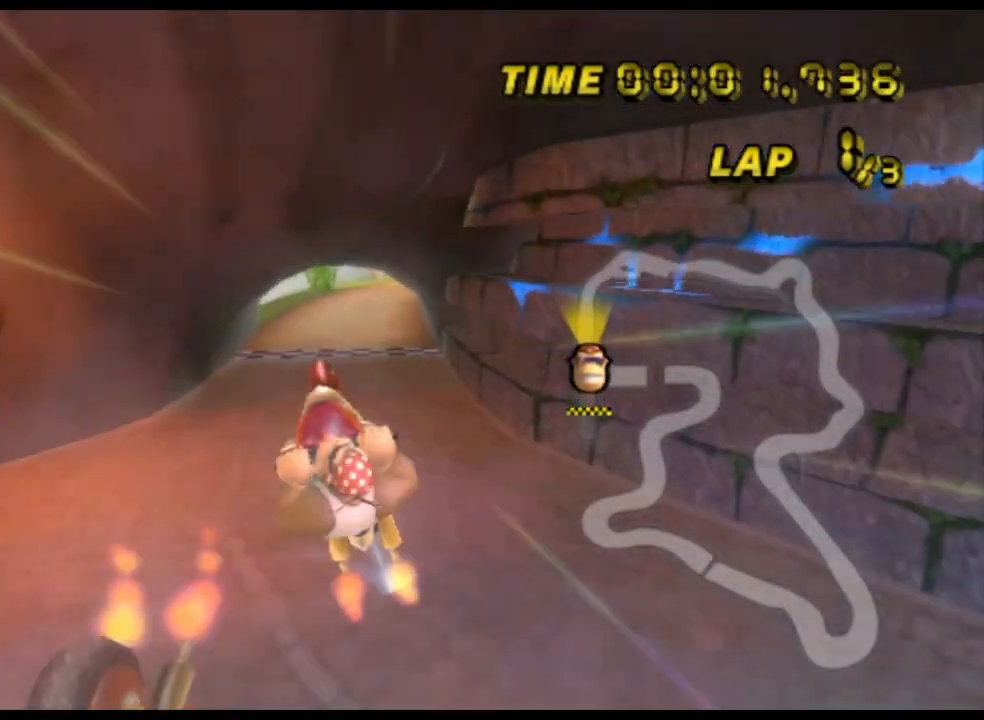
{"buttons": ["A"], "left_stick": "right", "events": [[200, "left_stick", "up-right"], [433, "left_stick", "right"]]}
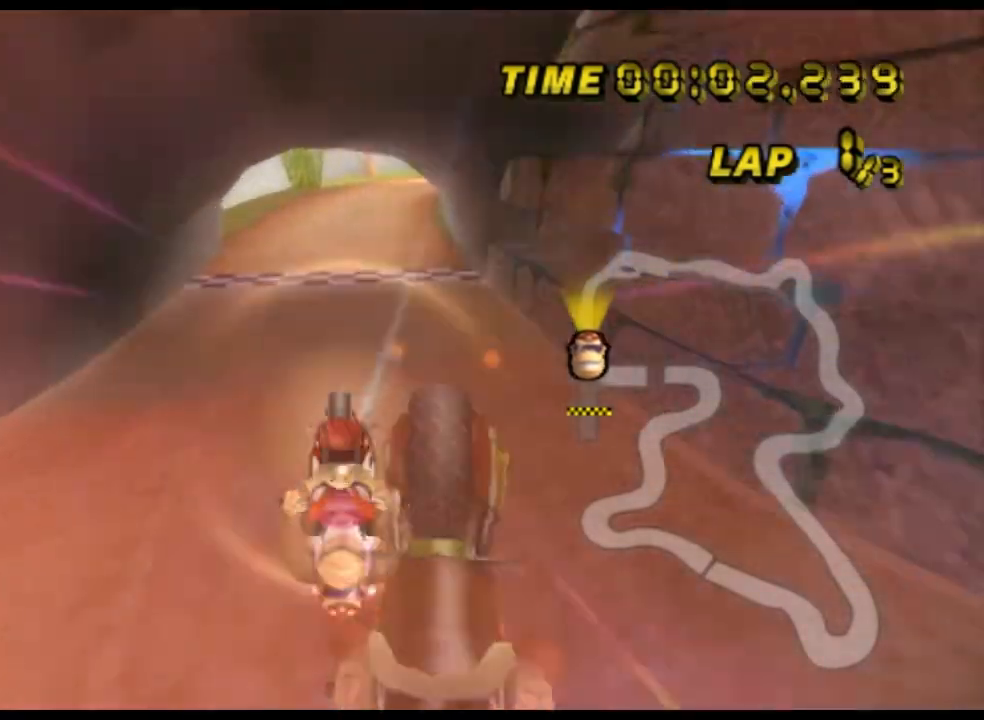
{"buttons": ["A"], "left_stick": "right", "events": [[400, "DPAD_UP", "down"], [433, "DPAD_UP", "up"], [467, "DPAD_DOWN", "down"], [500, "DPAD_DOWN", "up"]]}
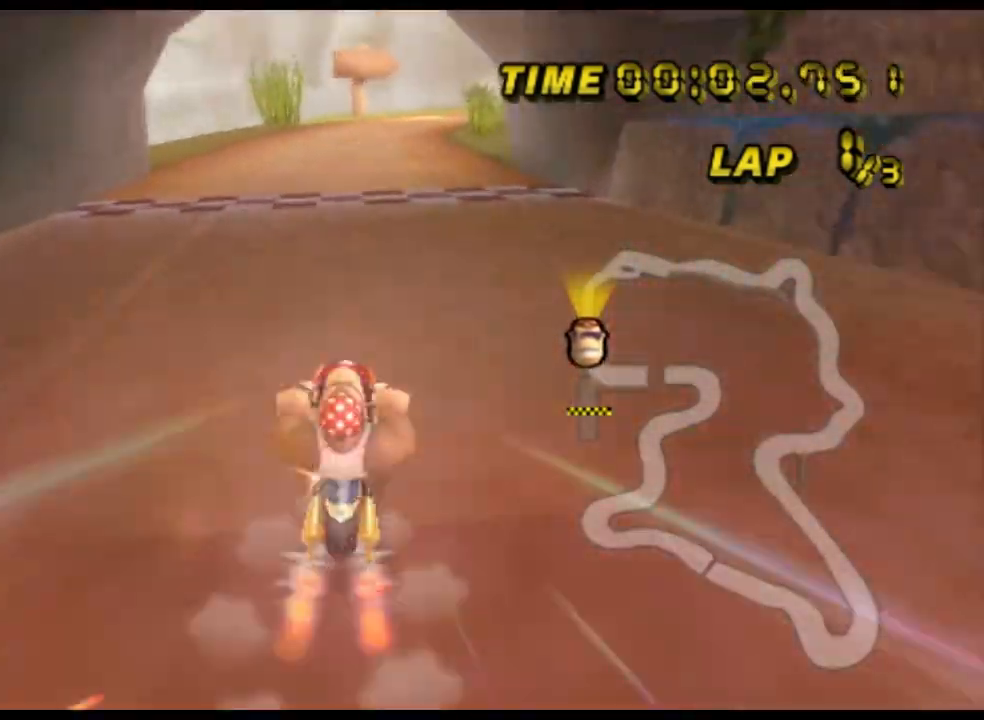
{"buttons": ["A"], "left_stick": "right", "events": []}
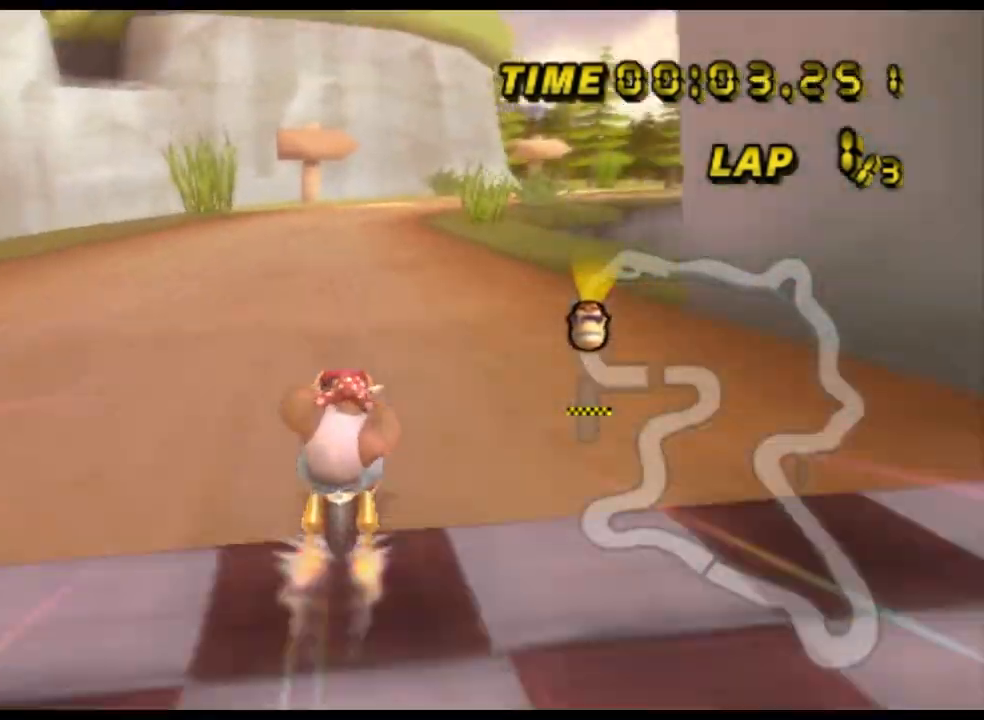
{"buttons": ["A", "R1"], "left_stick": "center", "events": [[167, "left_stick", "center"], [467, "R1", "down"]]}
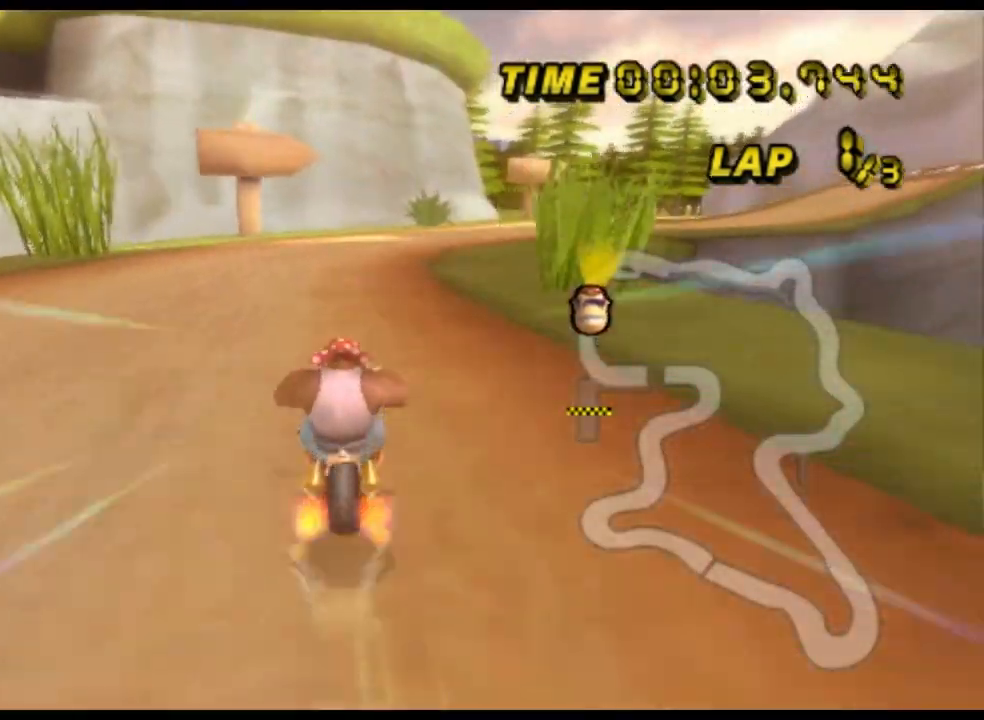
{"buttons": ["A", "R1"], "left_stick": "up-left", "events": [[200, "left_stick", "up-right"], [500, "left_stick", "up-left"]]}
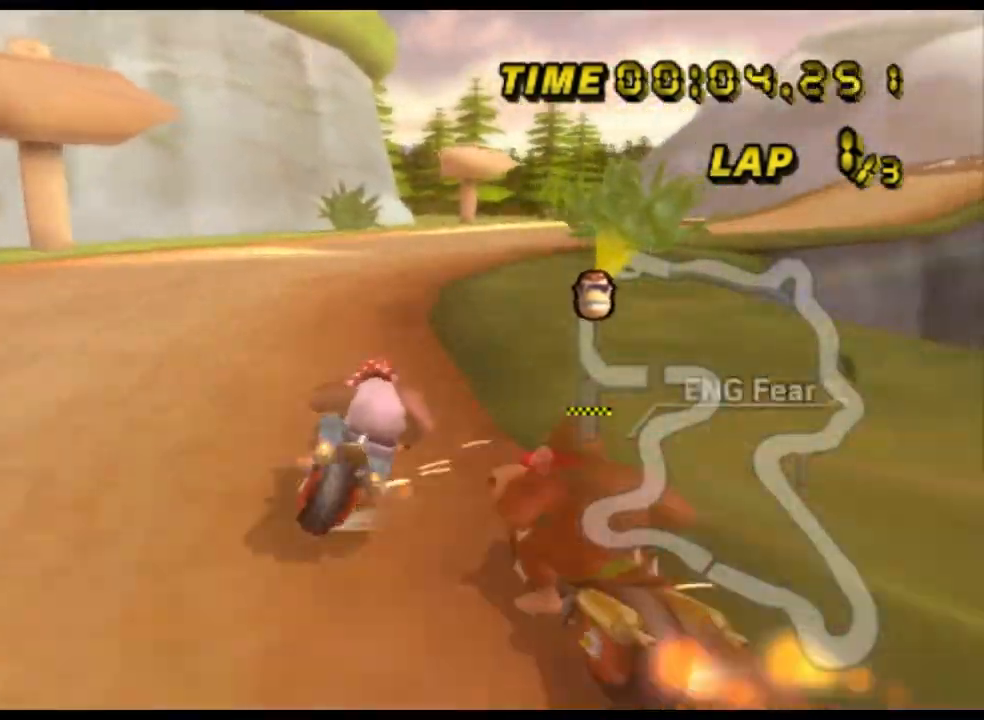
{"buttons": ["A", "R1"], "left_stick": "up-left", "events": [[267, "left_stick", "up-right"], [433, "left_stick", "up-left"]]}
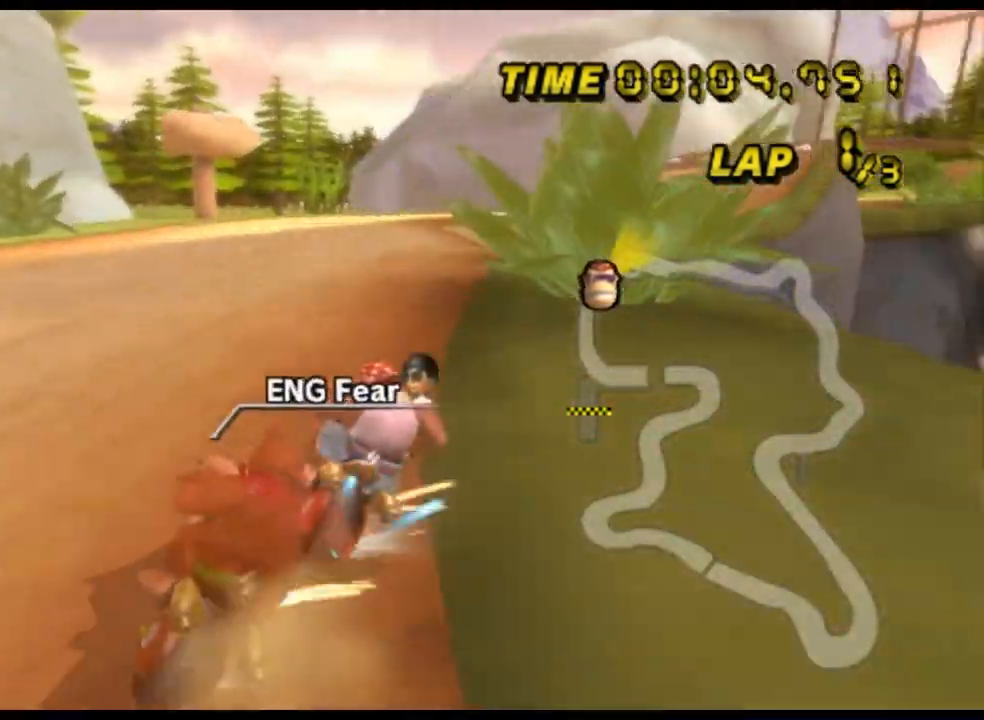
{"buttons": ["A", "DPAD_UP"], "left_stick": "up-right", "events": [[100, "left_stick", "up-right"], [467, "R1", "up"], [500, "DPAD_UP", "down"]]}
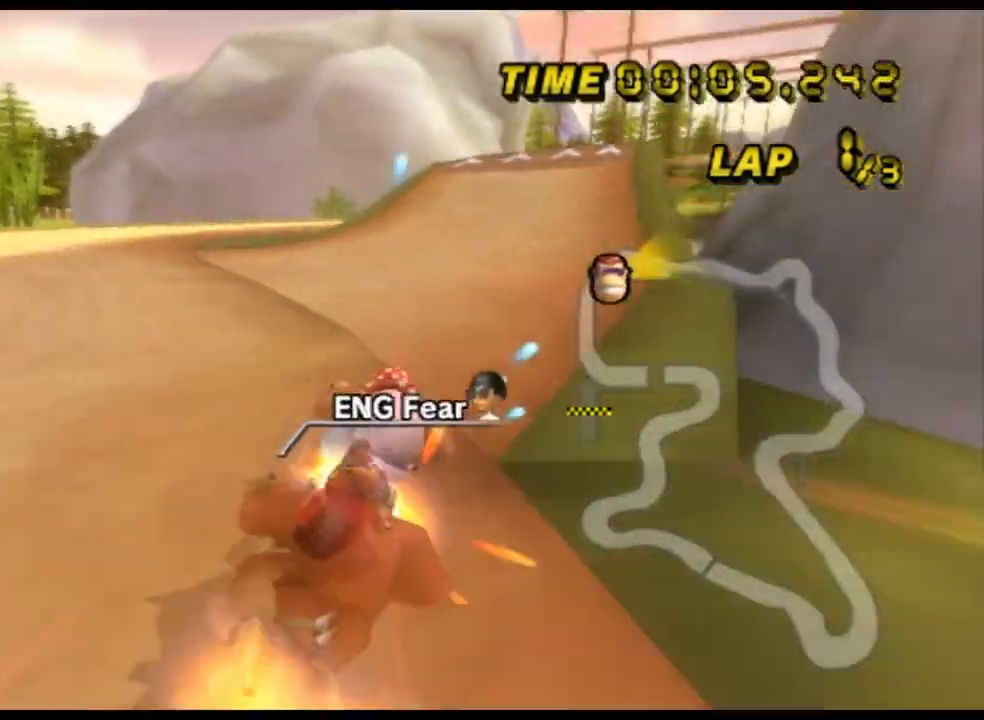
{"buttons": ["A"], "left_stick": "center", "events": [[33, "DPAD_UP", "up"], [33, "left_stick", "left"], [67, "DPAD_DOWN", "down"], [100, "DPAD_DOWN", "up"], [333, "left_stick", "center"]]}
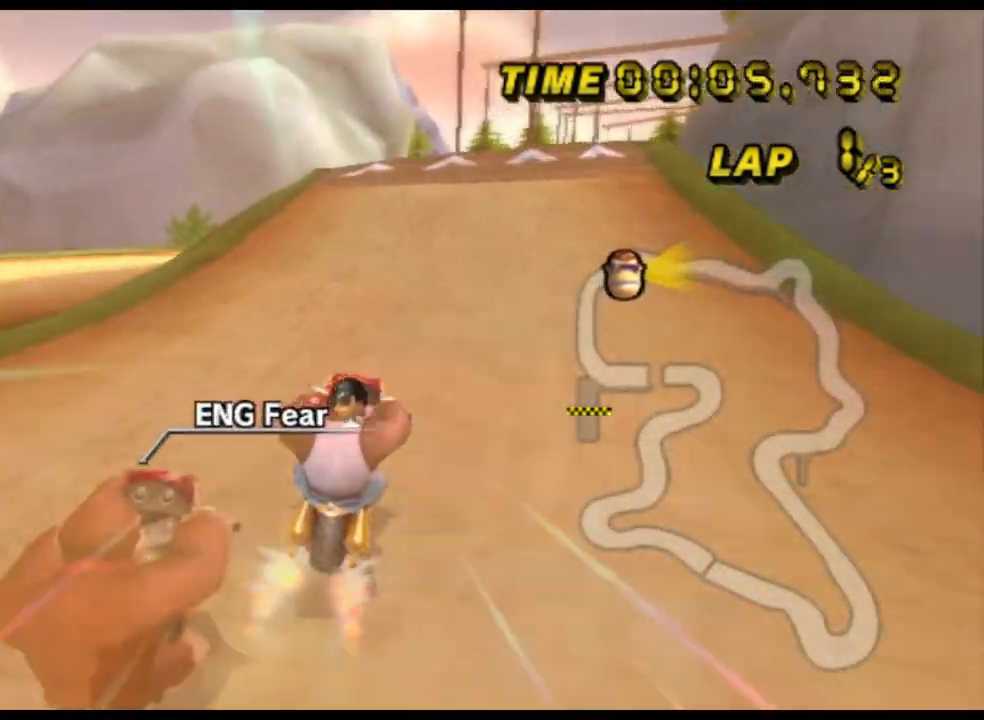
{"buttons": ["A"], "left_stick": "center", "events": []}
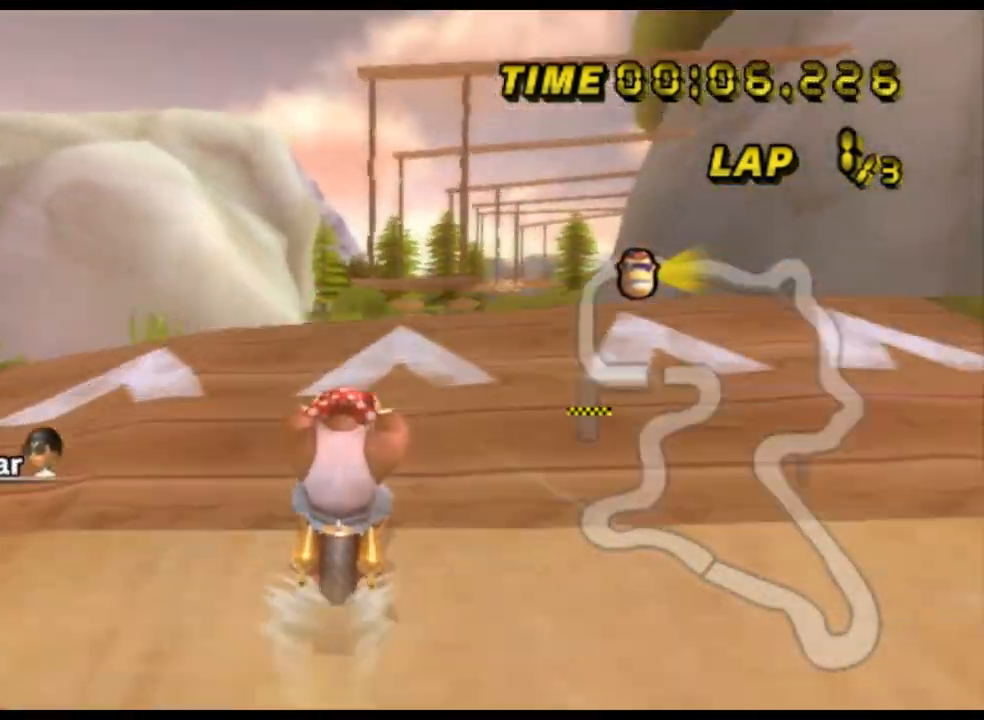
{"buttons": ["A"], "left_stick": "up-left", "events": [[167, "DPAD_UP", "down"], [200, "DPAD_UP", "up"], [200, "left_stick", "up-left"]]}
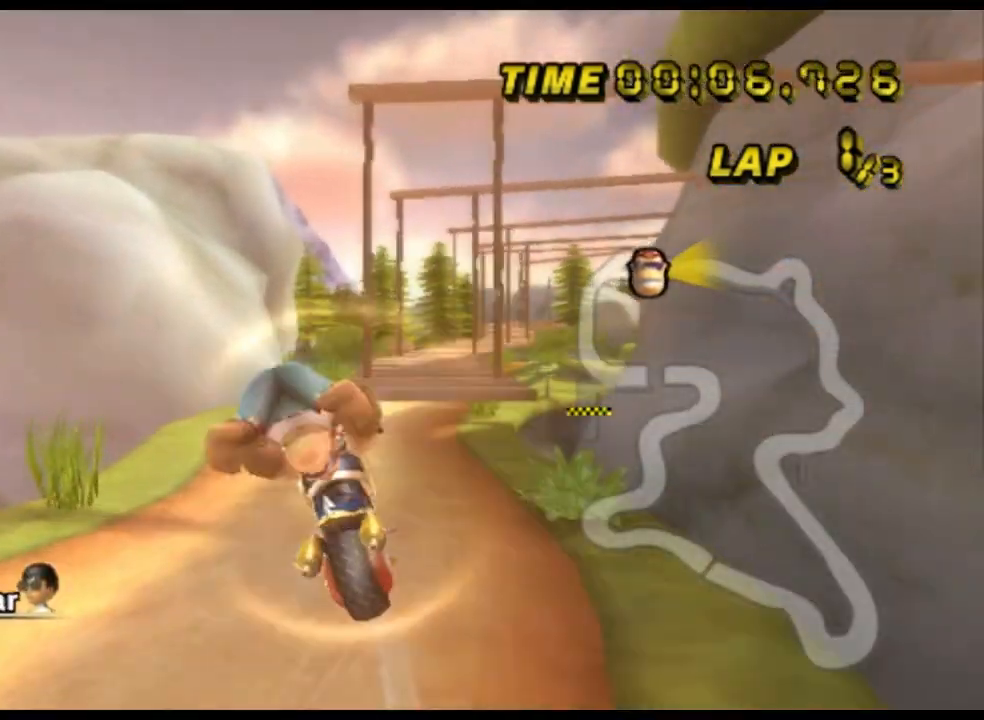
{"buttons": ["A"], "left_stick": "down-right", "events": [[167, "left_stick", "up"], [433, "left_stick", "down-right"]]}
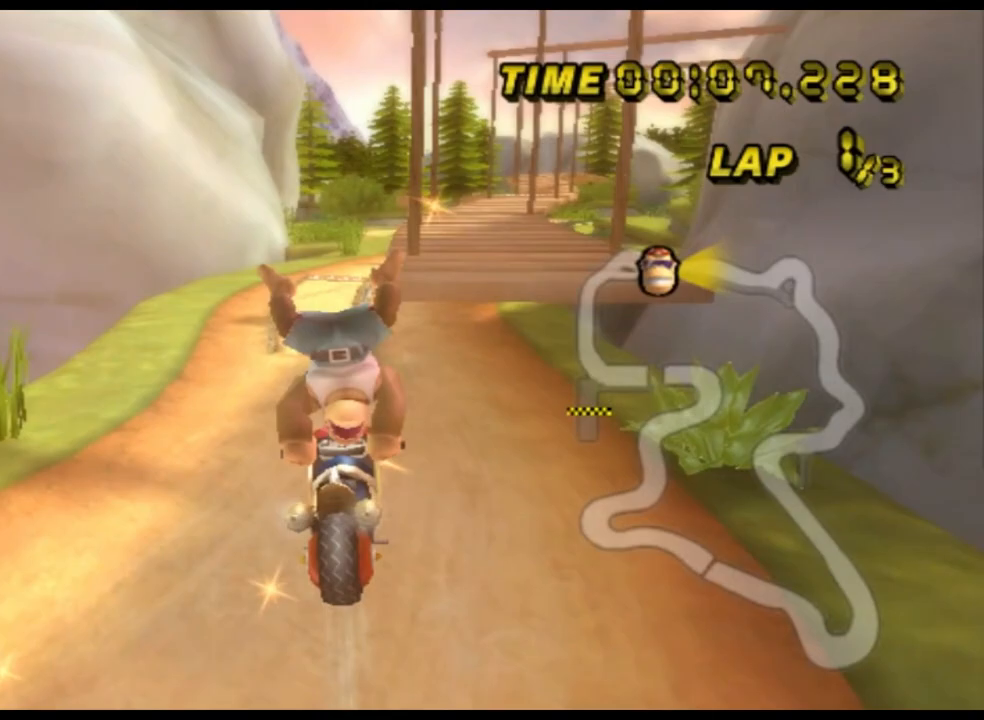
{"buttons": ["A"], "left_stick": "center", "events": [[33, "left_stick", "down"], [467, "left_stick", "center"]]}
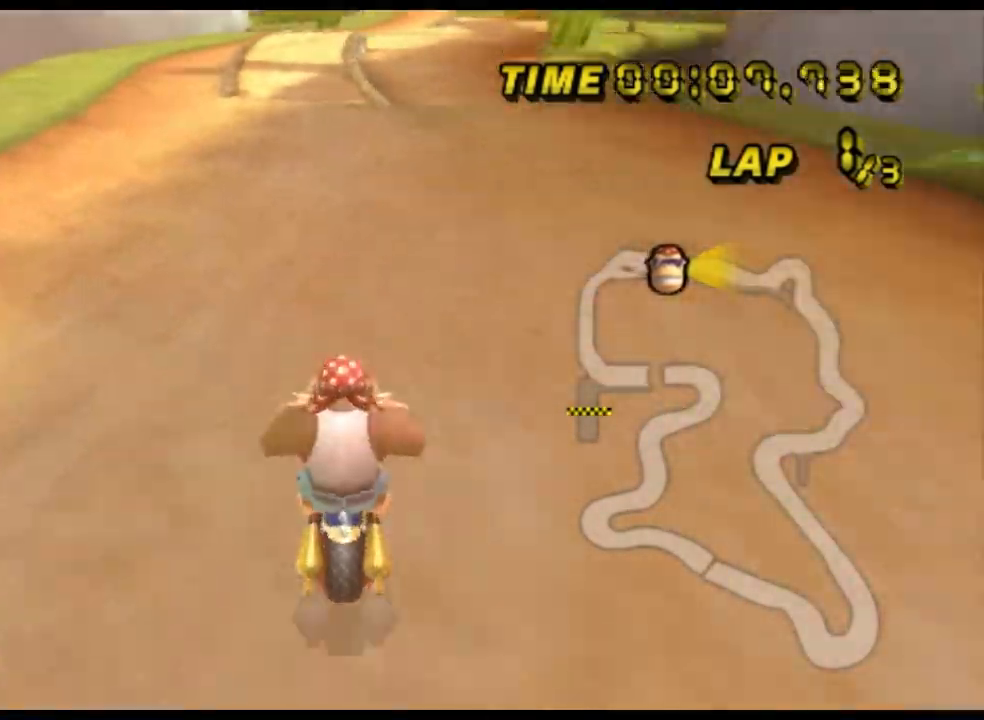
{"buttons": ["A"], "left_stick": "center", "events": [[100, "DPAD_DOWN", "down"], [133, "DPAD_DOWN", "up"]]}
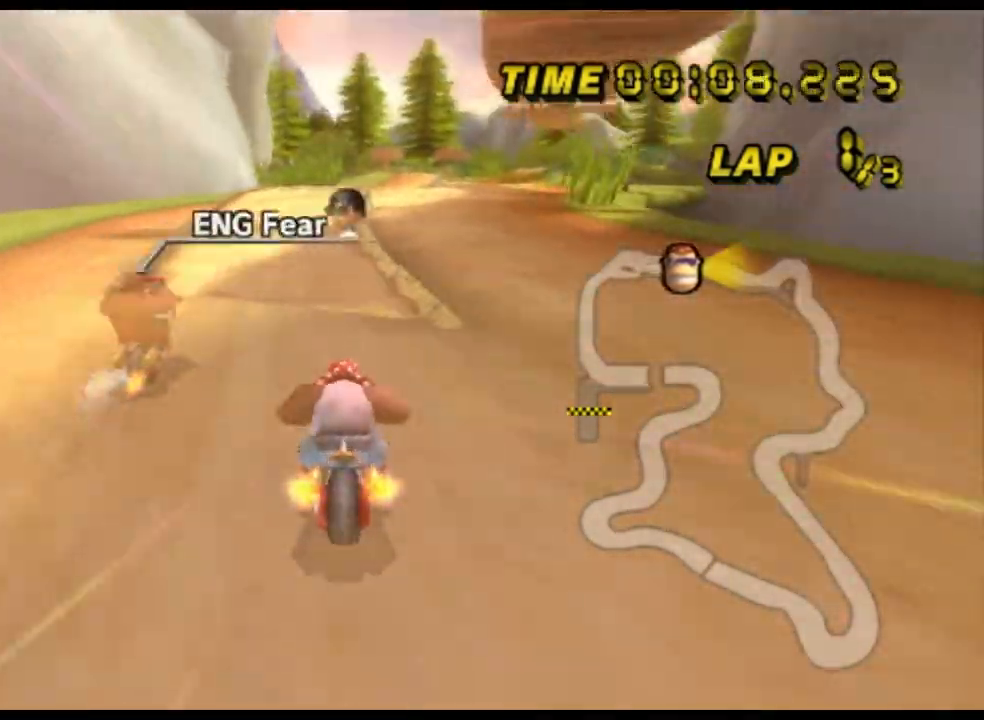
{"buttons": ["A"], "left_stick": "center", "events": [[233, "left_stick", "up-right"], [300, "left_stick", "center"]]}
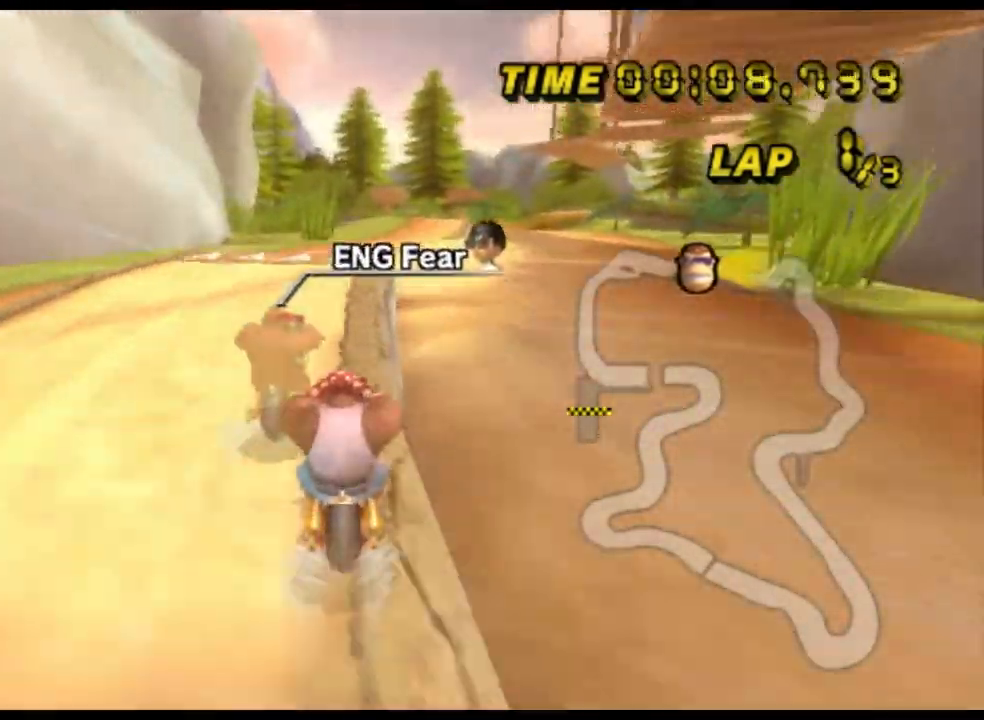
{"buttons": ["A"], "left_stick": "right", "events": [[500, "left_stick", "right"]]}
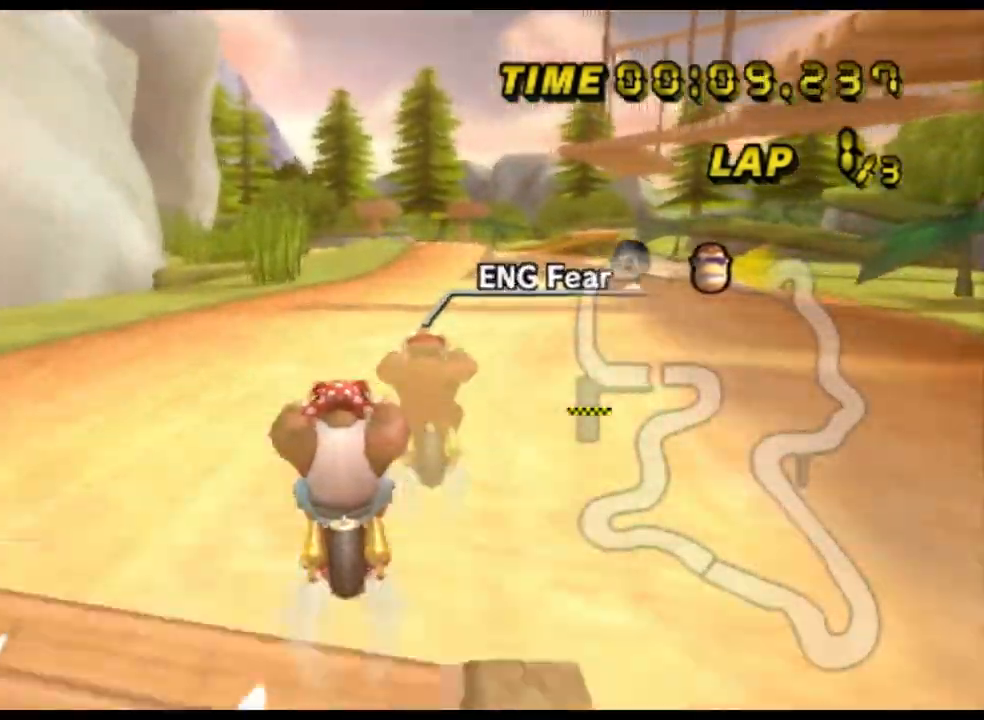
{"buttons": ["A"], "left_stick": "down-right", "events": [[67, "DPAD_DOWN", "down"], [100, "DPAD_DOWN", "up"], [233, "left_stick", "down-right"]]}
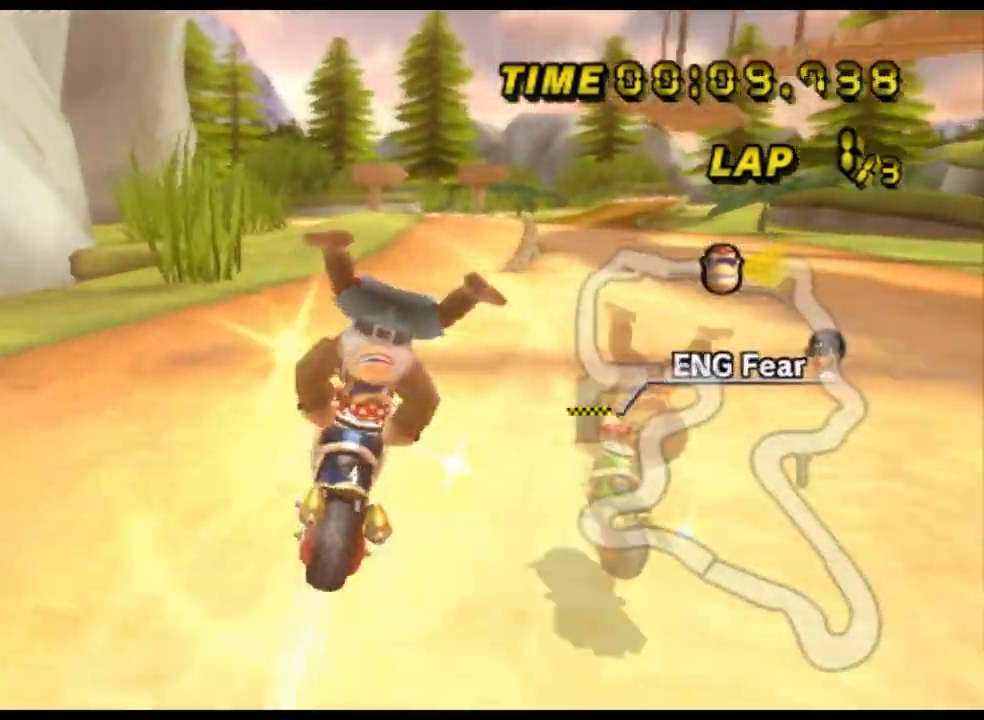
{"buttons": ["A"], "left_stick": "center", "events": [[133, "left_stick", "right"], [200, "DPAD_UP", "down"], [233, "DPAD_UP", "up"], [433, "left_stick", "center"]]}
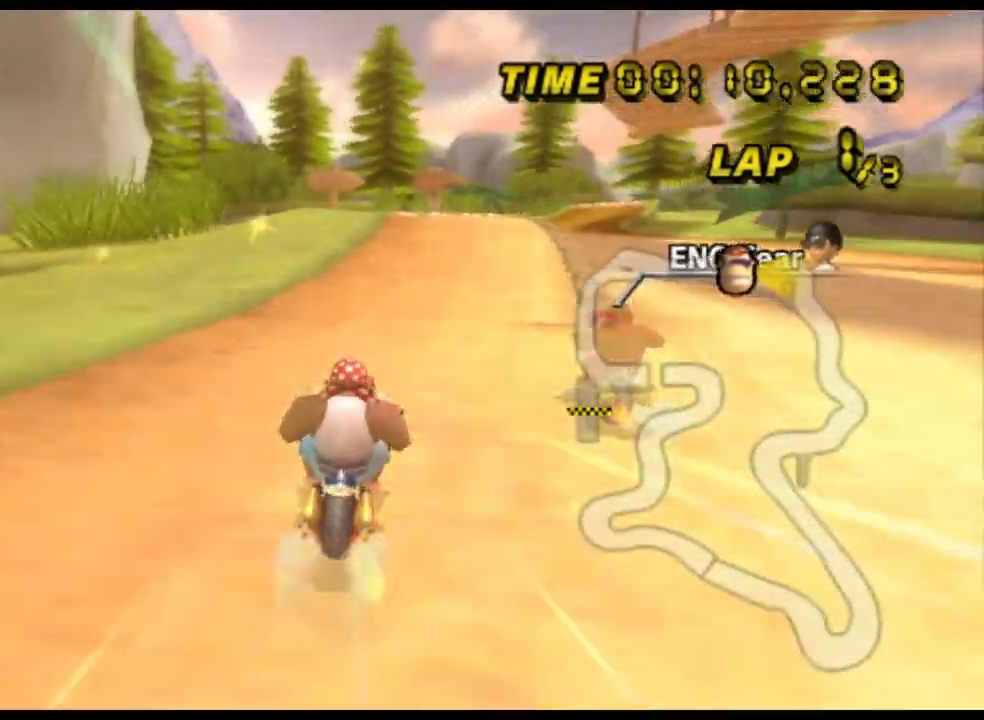
{"buttons": ["A"], "left_stick": "center", "events": [[133, "left_stick", "right"], [233, "left_stick", "center"], [367, "left_stick", "right"], [467, "left_stick", "center"]]}
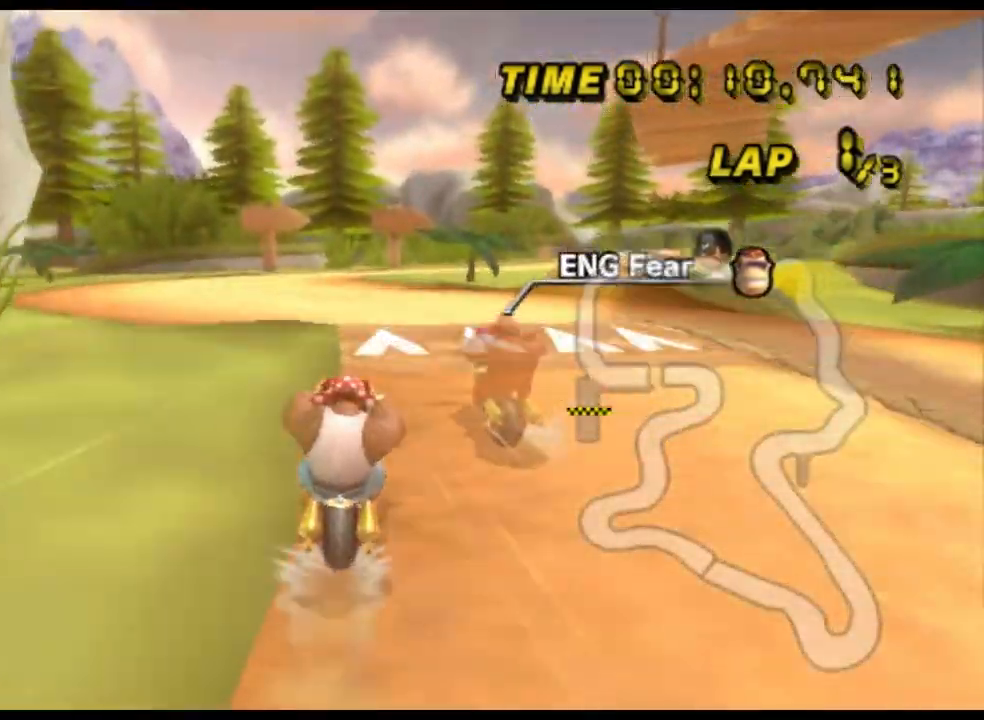
{"buttons": ["A"], "left_stick": "down-left", "events": [[200, "DPAD_UP", "down"], [233, "DPAD_UP", "up"], [233, "left_stick", "left"], [367, "left_stick", "down-left"]]}
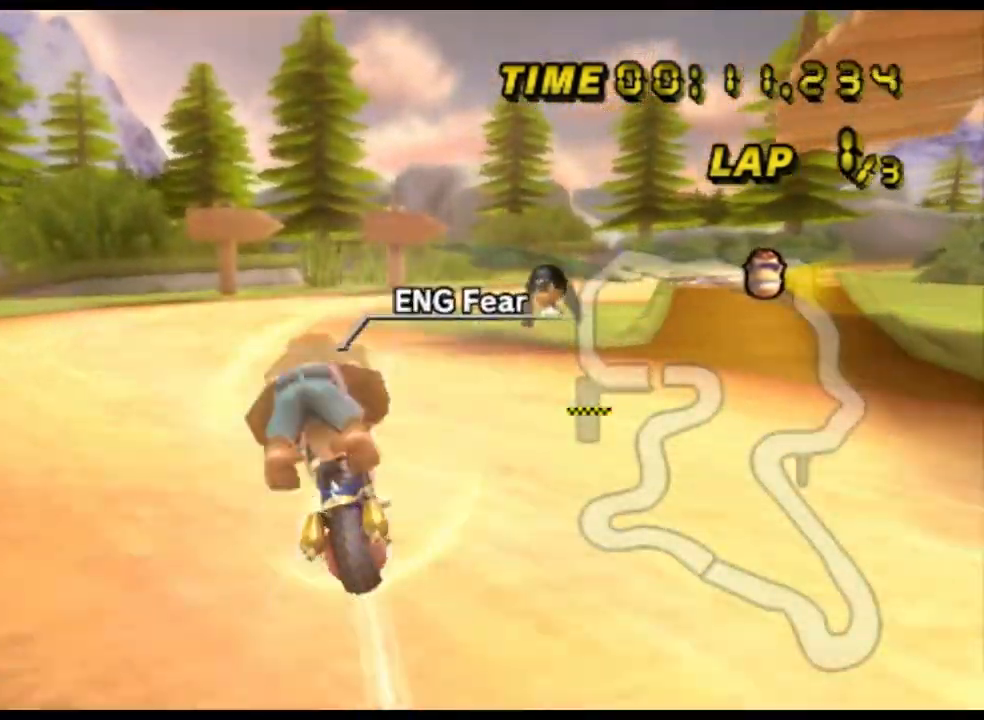
{"buttons": ["A", "R1"], "left_stick": "up-left", "events": [[100, "left_stick", "down"], [333, "left_stick", "right"], [367, "R1", "down"], [433, "left_stick", "up-left"]]}